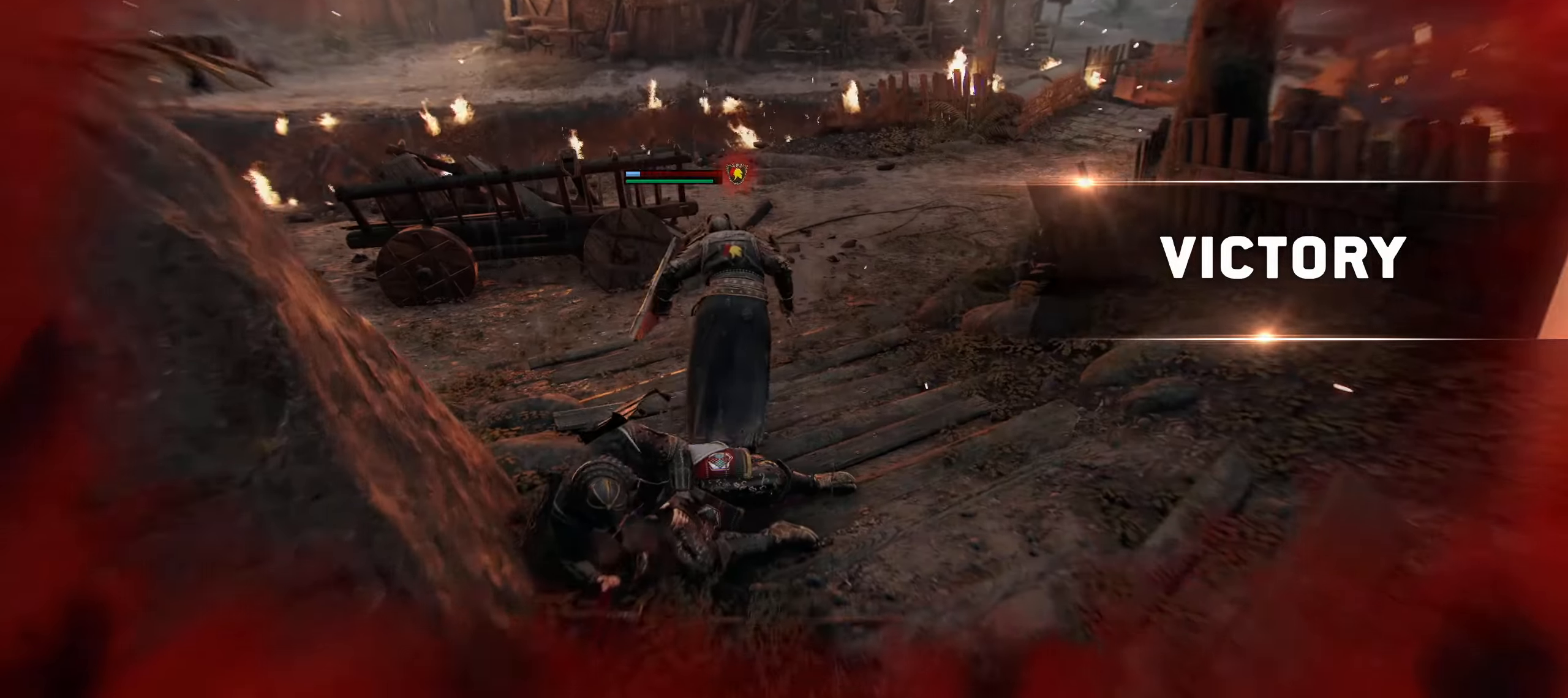
Gameplay with keyboard and mouse; each line is a JSON object with the keys and mouse buttons held at the frame after it. "events" lists presses ("down") and releases ("up") of "1", "2", "3", "4", "5", "a", "alt", "c", "ctrl", "d", "e", "f", "g", "q", "r", "s", "shift", "space", "t", "tab", "v", "w", "x", "z", "mouse_left", "mouse_wheel" and "mouse_right" between this image and that frame as [ms after this image, input, new state], when the widget could be followed in between. "mouse_left", "mouse_wheel", "mouse_right" = the "left", "wheel", "right" buttons of the "mouse" list. No other keys are recorded. "wheel" means that the mouse wheel is clicked or scrolled. Mouse movement is not recorded. Not read: caps_lock.
{"keys": ["d", "shift", "w"], "mouse": [], "events": [[416, "d", "down"]]}
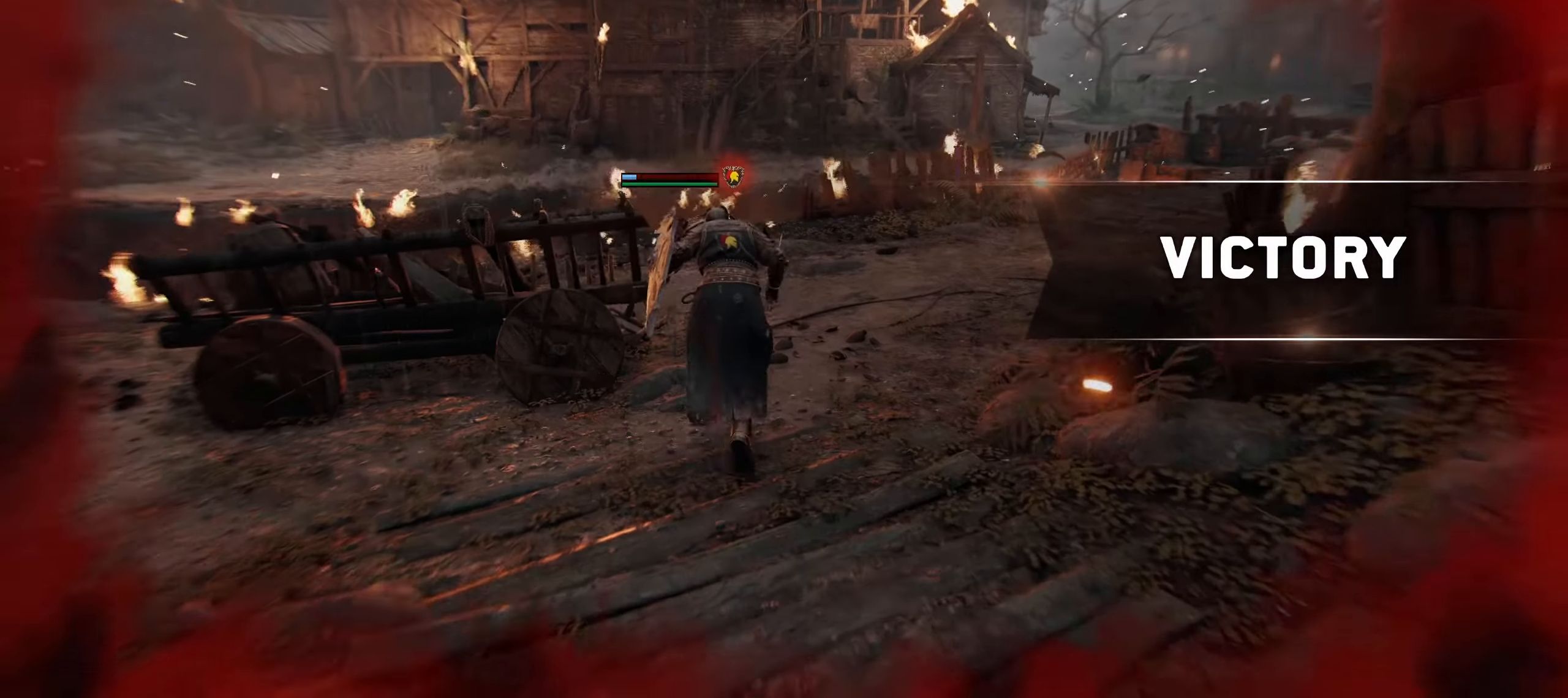
{"keys": ["shift", "w"], "mouse": [], "events": [[100, "d", "up"], [233, "d", "down"], [466, "d", "up"]]}
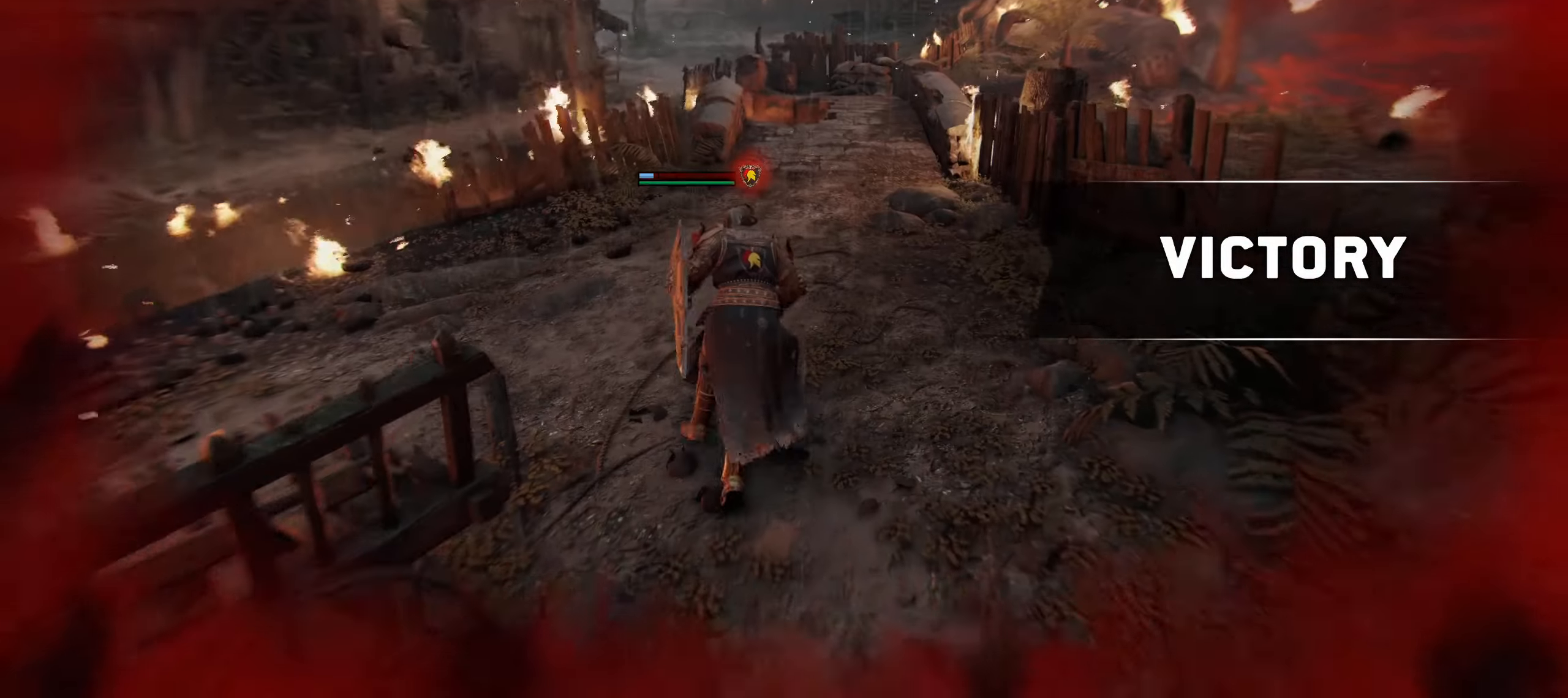
{"keys": ["shift", "w"], "mouse": [], "events": []}
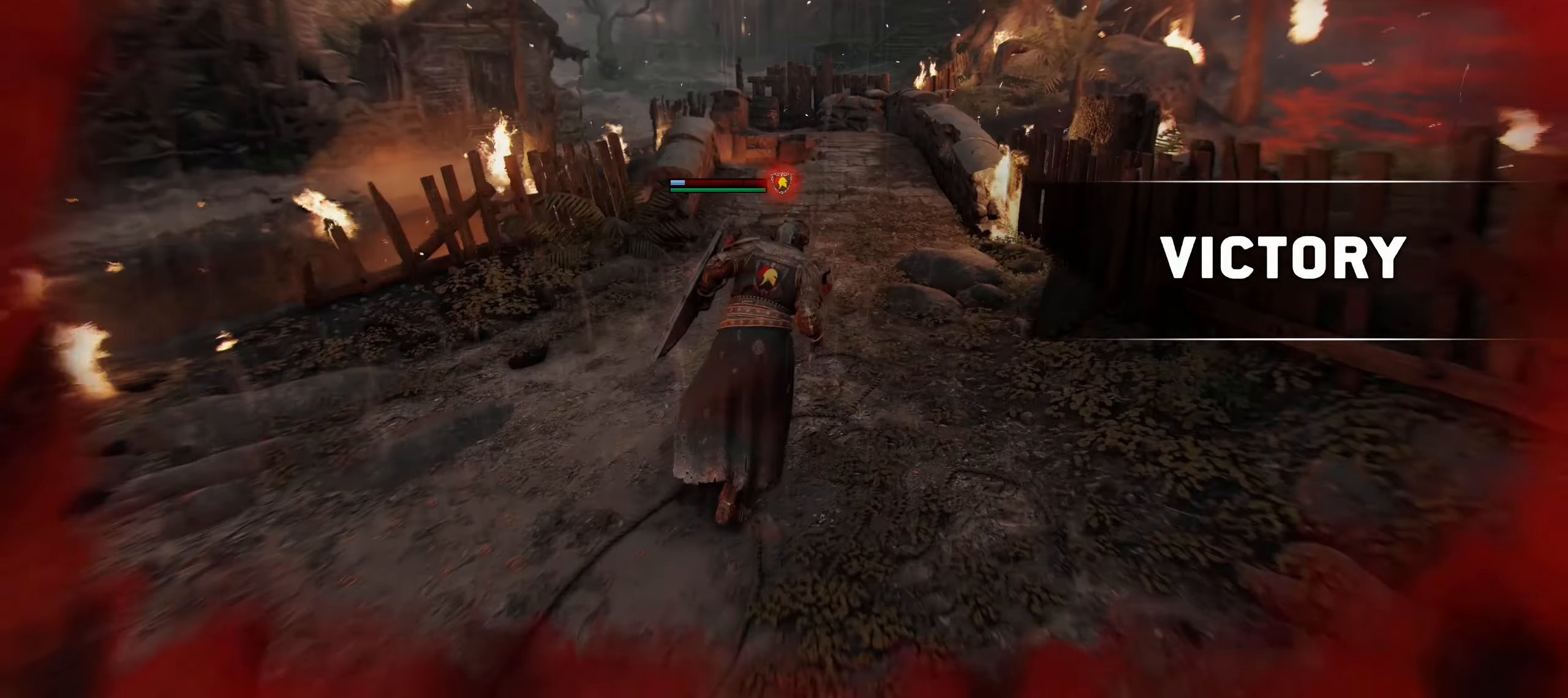
{"keys": ["shift", "w"], "mouse": [], "events": []}
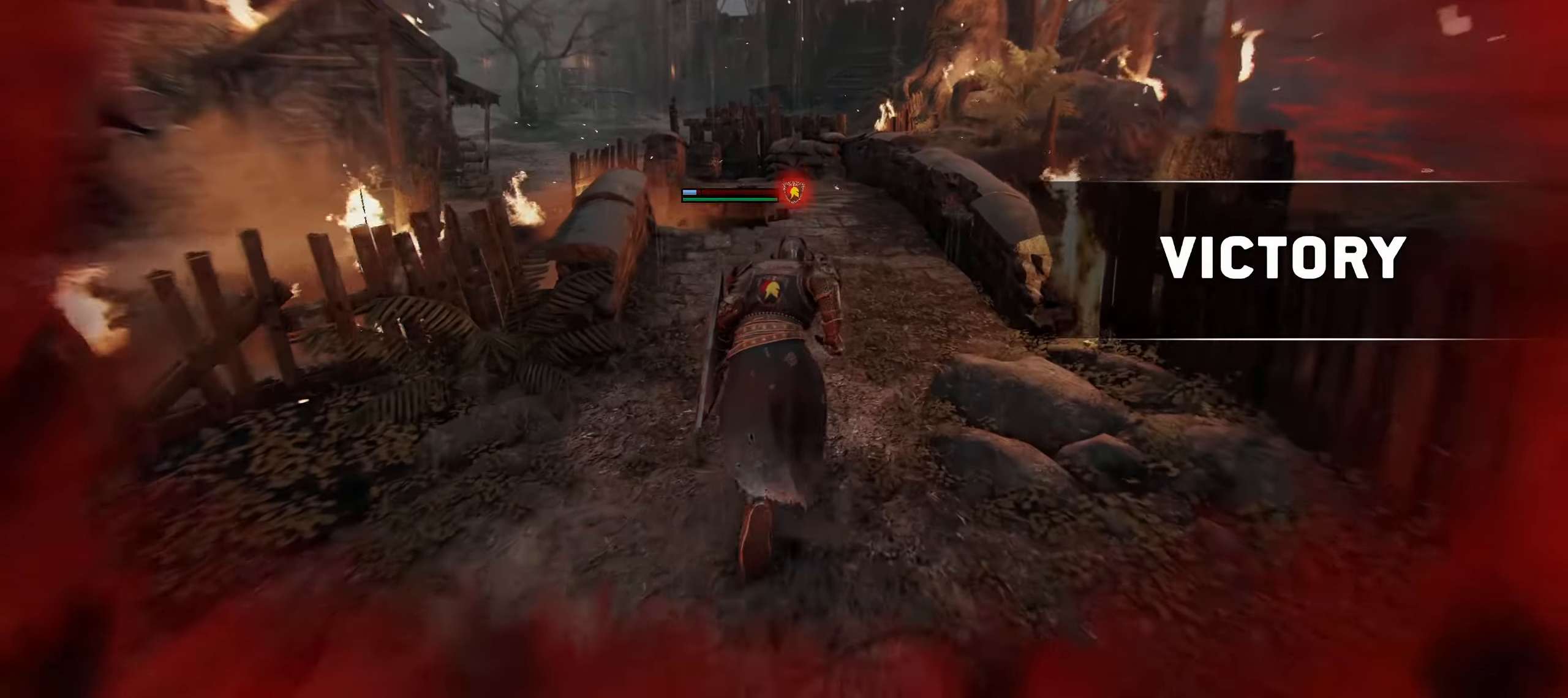
{"keys": [], "mouse": [], "events": [[283, "w", "up"], [333, "shift", "up"]]}
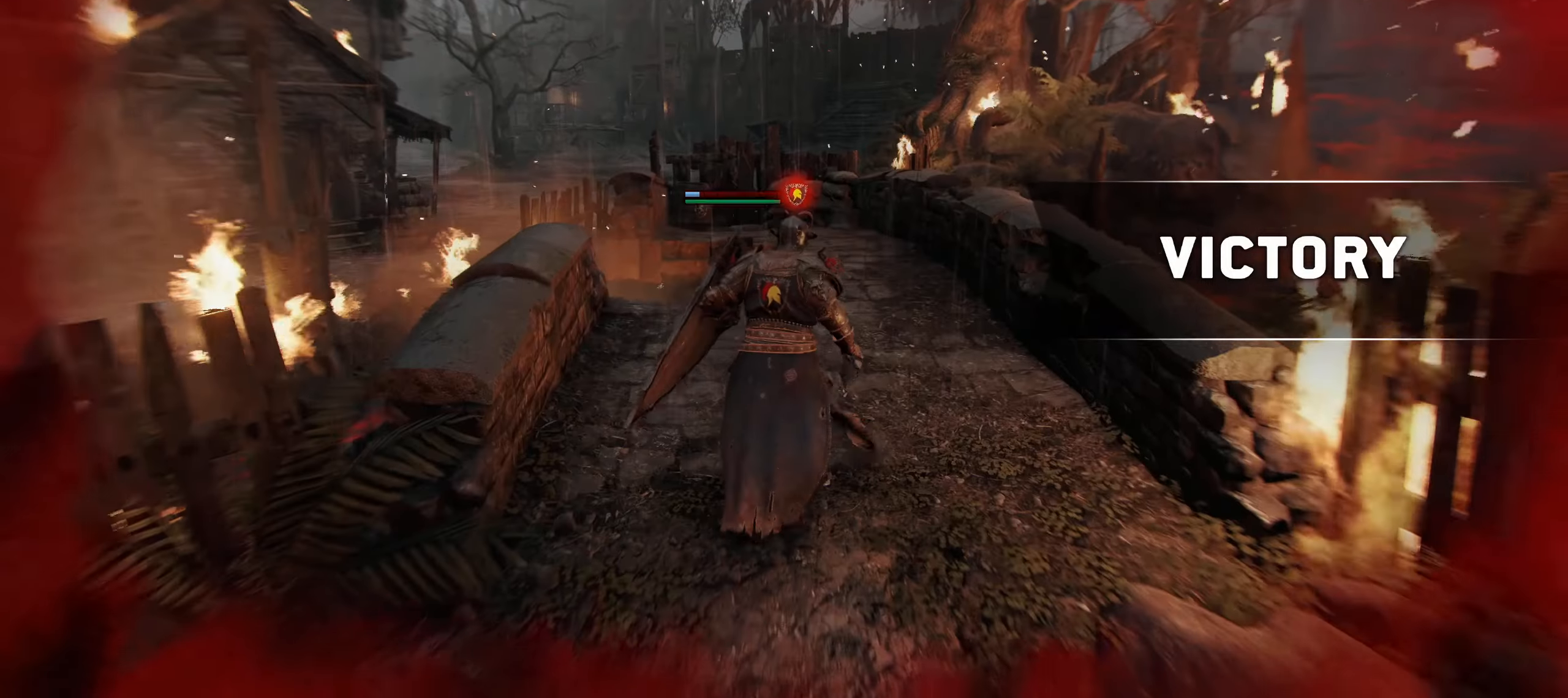
{"keys": ["1", "4"], "mouse": [], "events": [[450, "1", "down"], [483, "4", "down"]]}
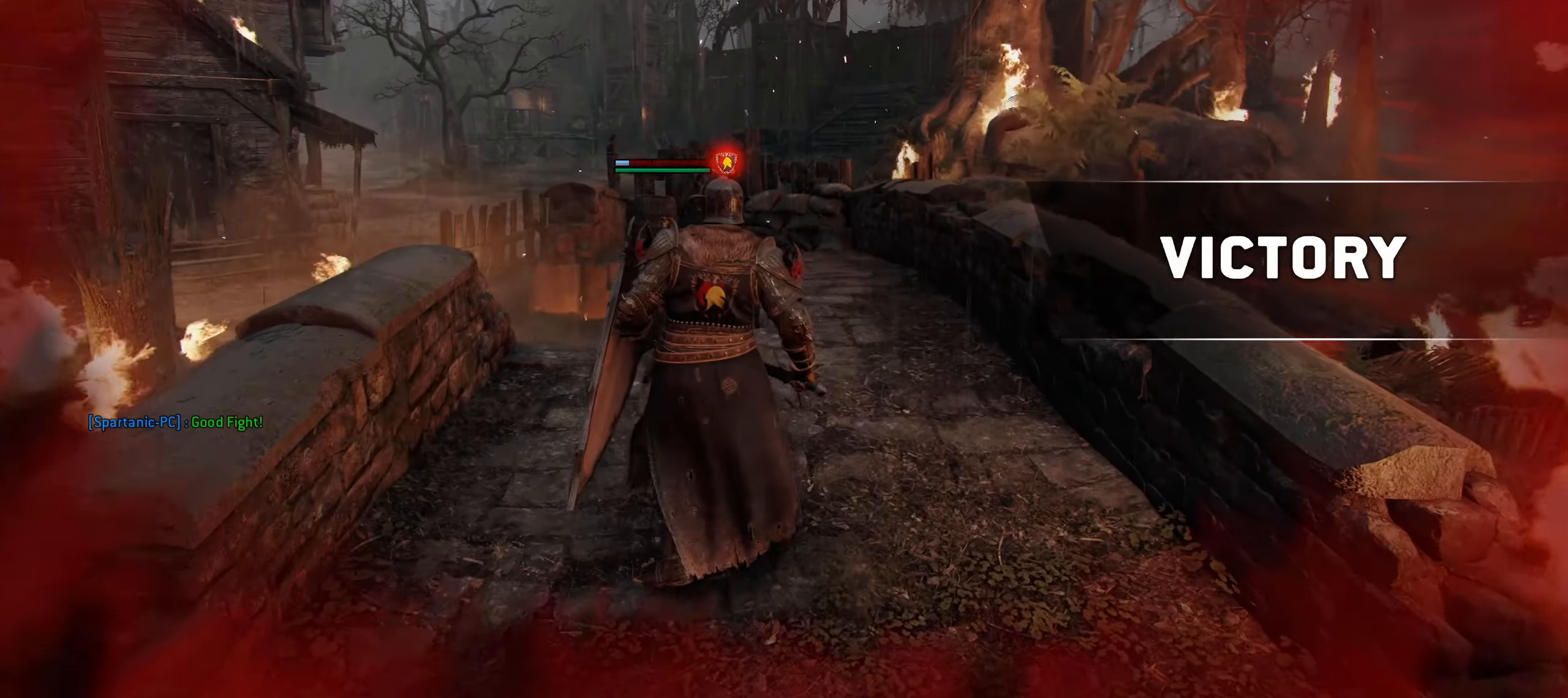
{"keys": [], "mouse": [], "events": [[33, "1", "up"], [83, "4", "up"]]}
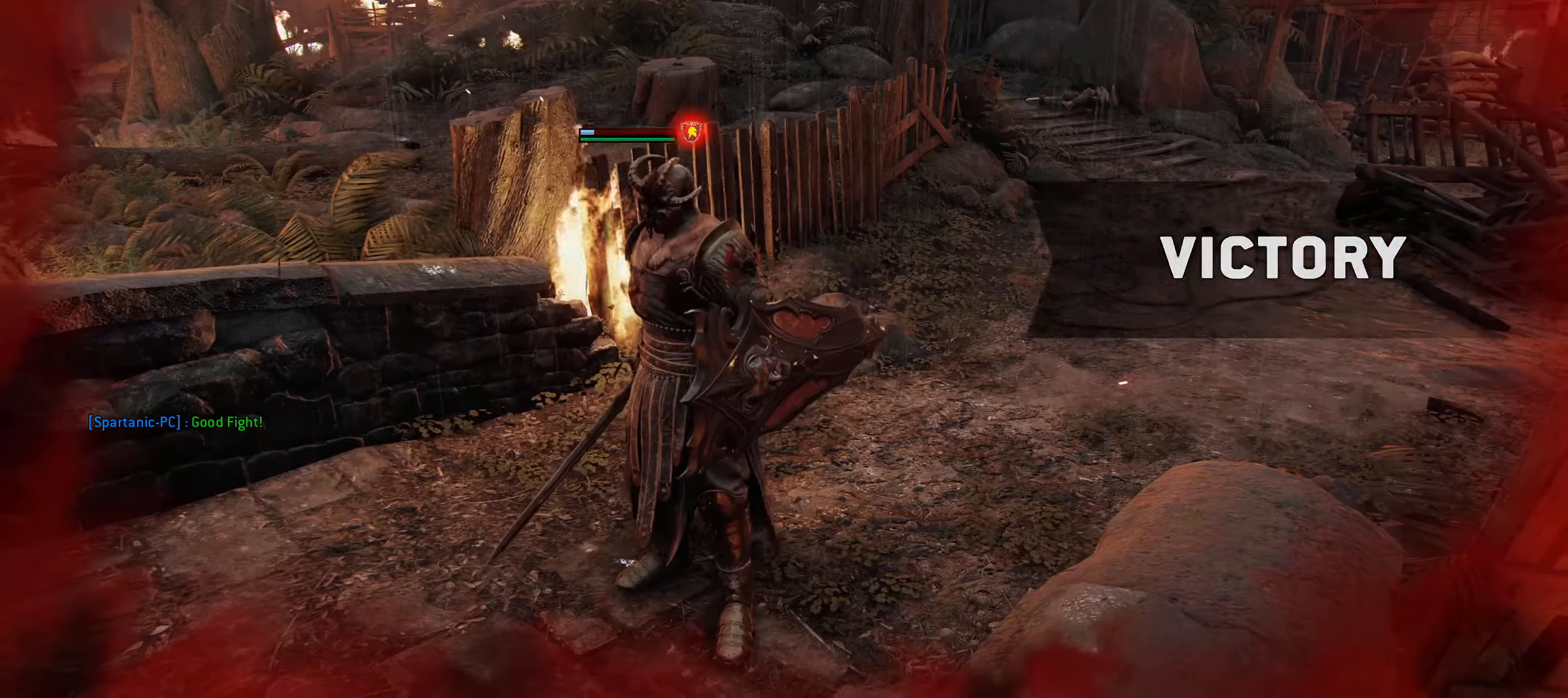
{"keys": ["w"], "mouse": [], "events": [[100, "w", "down"]]}
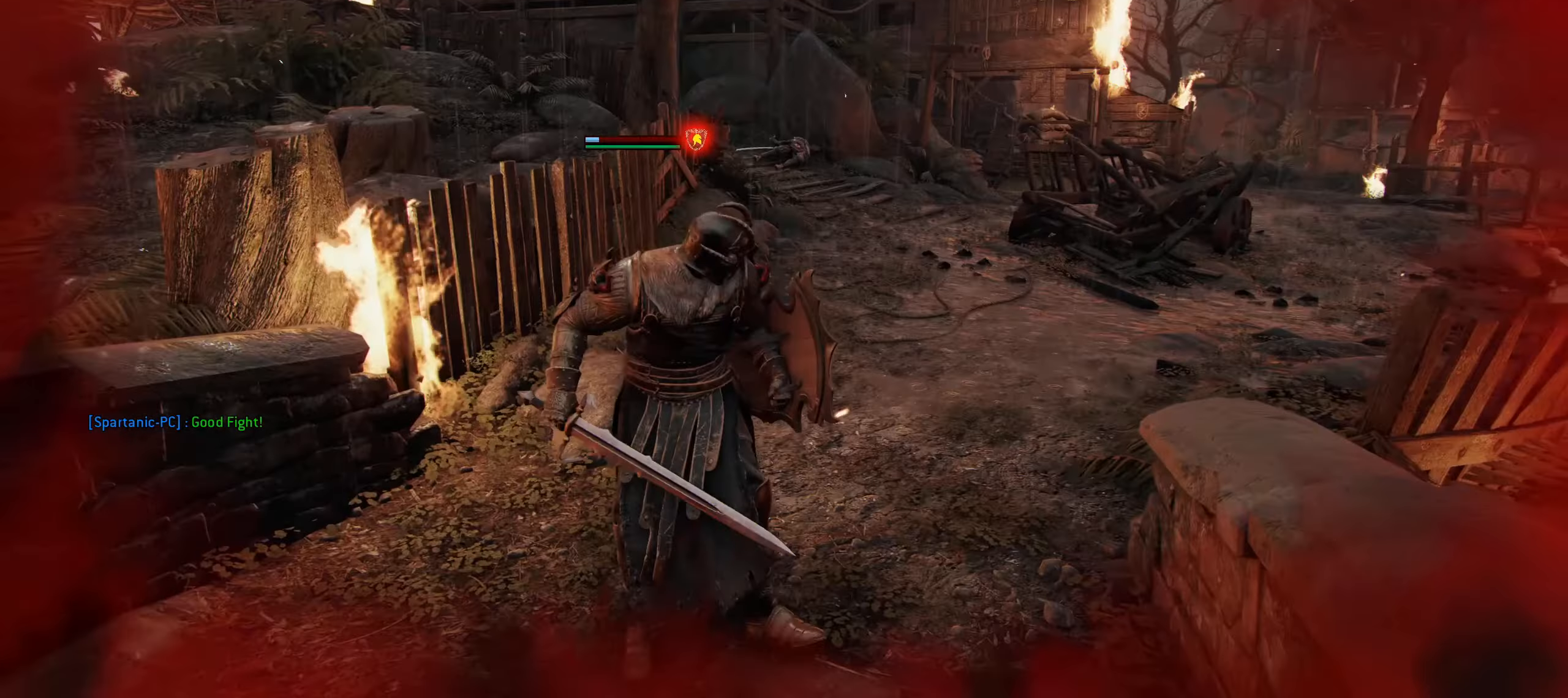
{"keys": ["w"], "mouse": [], "events": []}
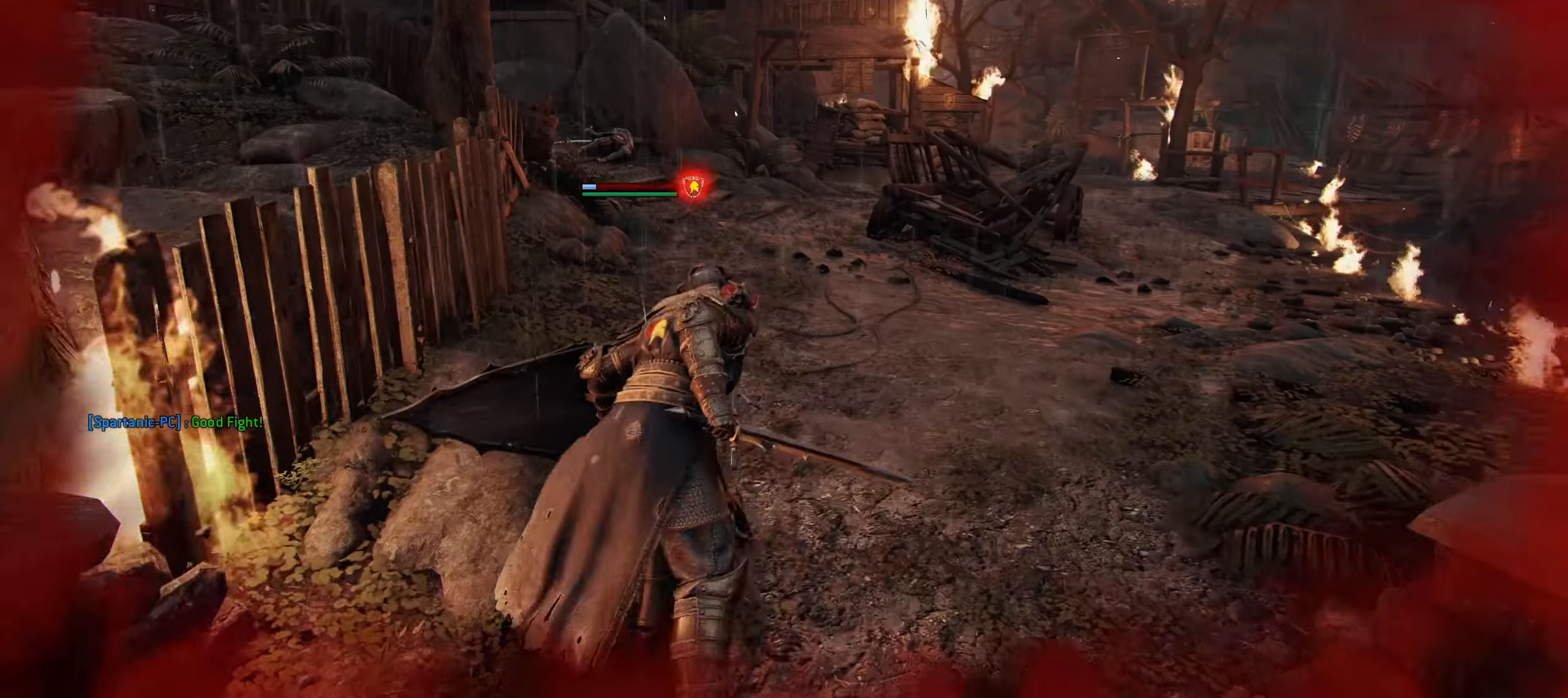
{"keys": ["w"], "mouse": [], "events": []}
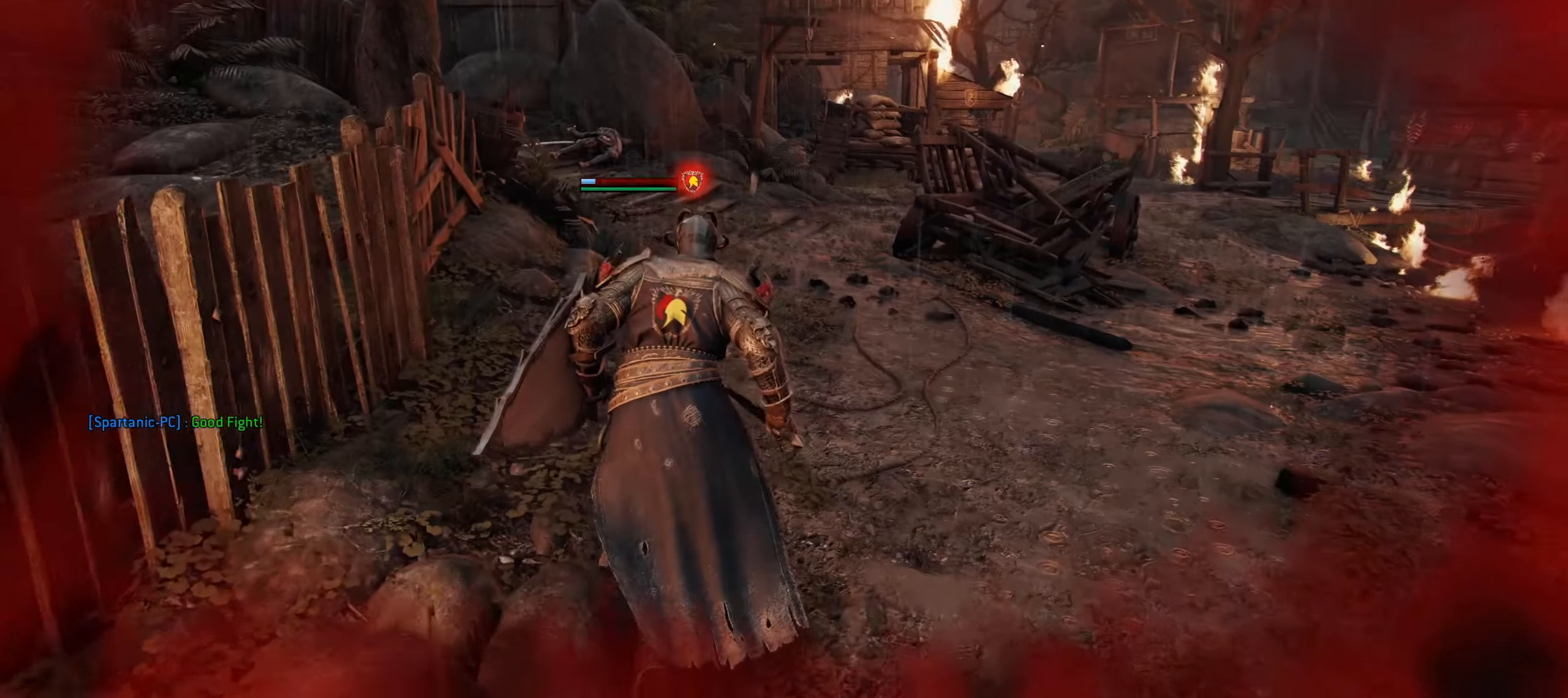
{"keys": ["w"], "mouse": [], "events": []}
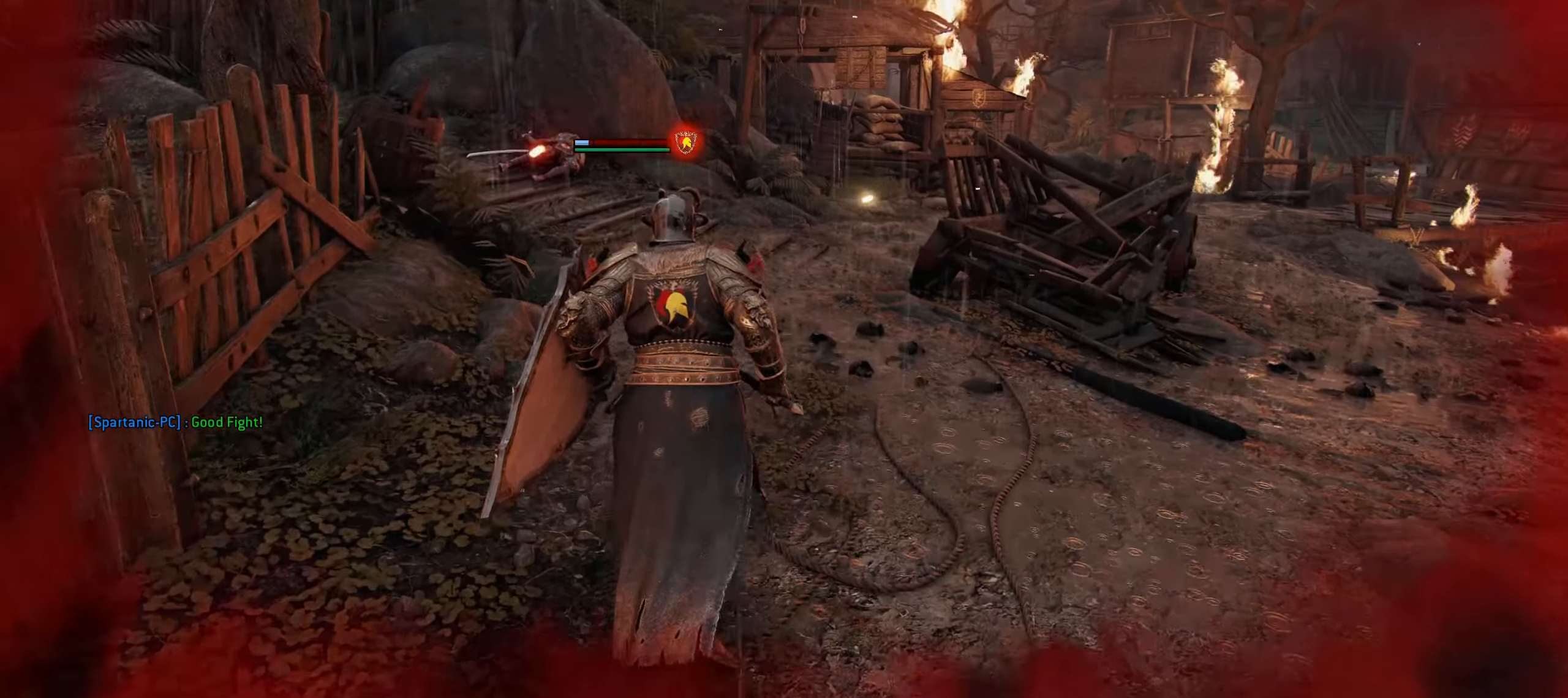
{"keys": ["w"], "mouse": [], "events": []}
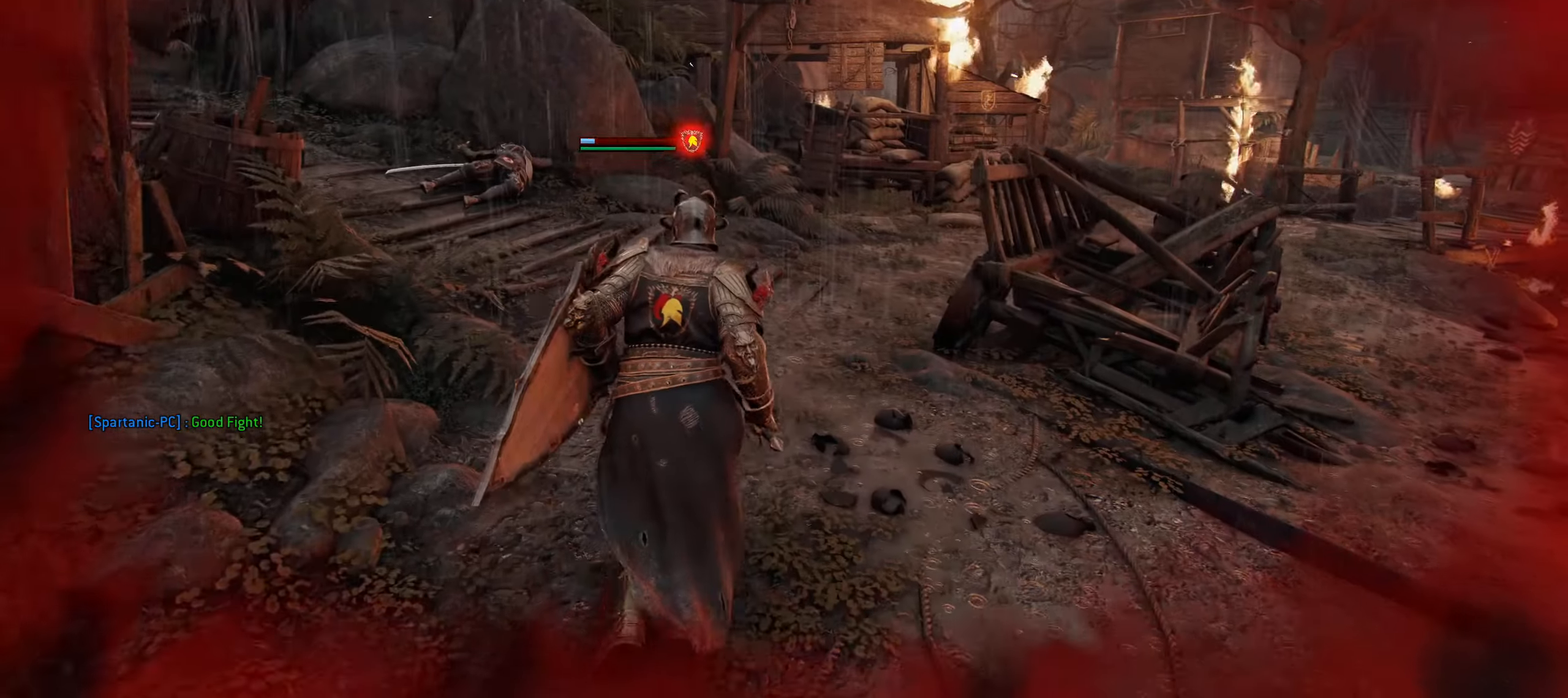
{"keys": ["w"], "mouse": [], "events": []}
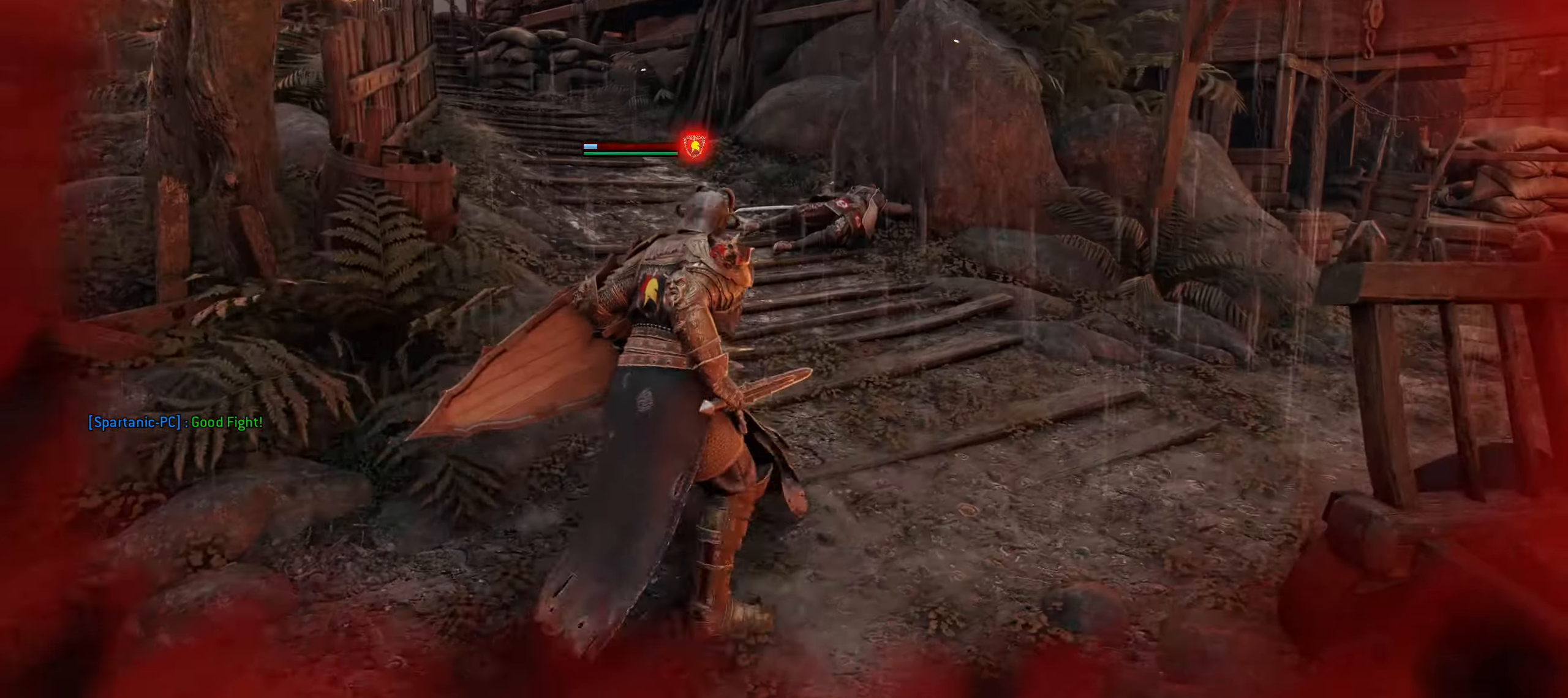
{"keys": ["w"], "mouse": [], "events": []}
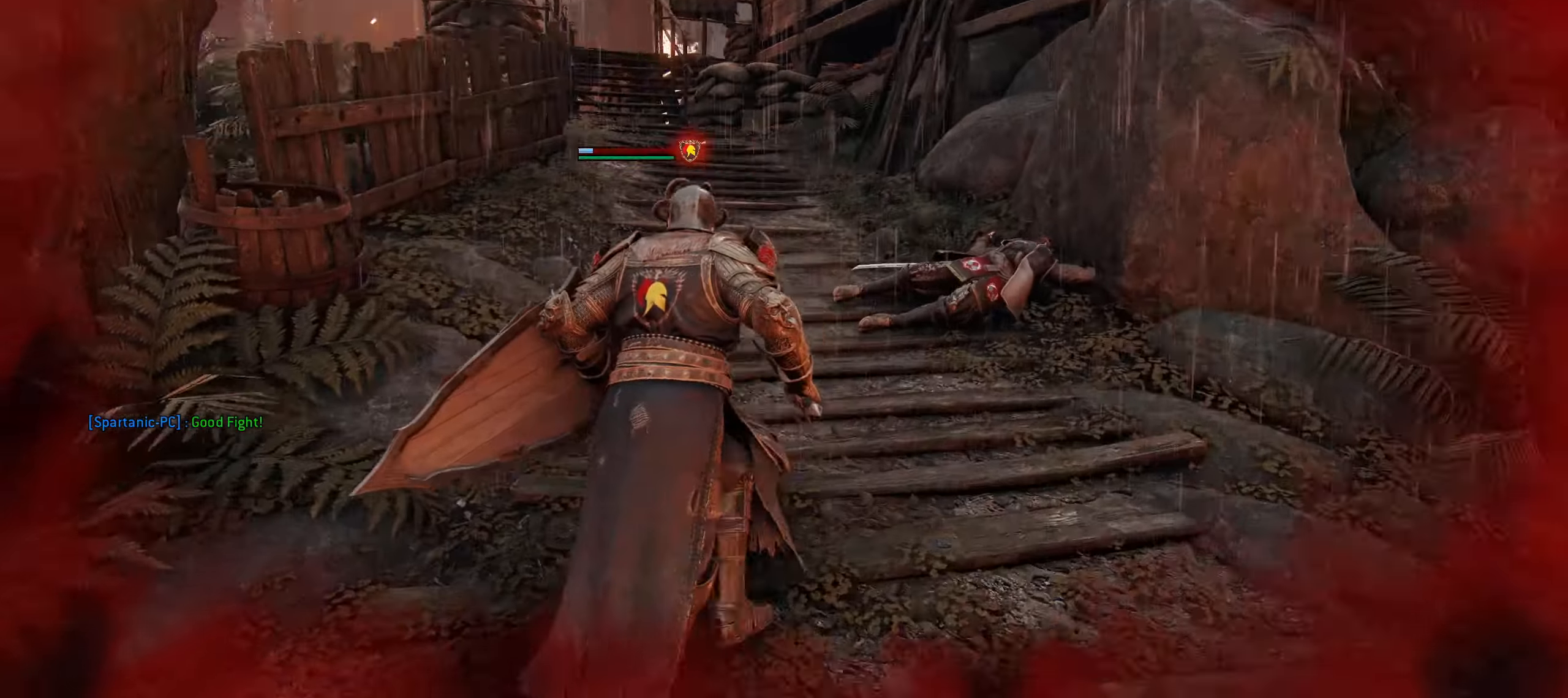
{"keys": ["w"], "mouse": [], "events": []}
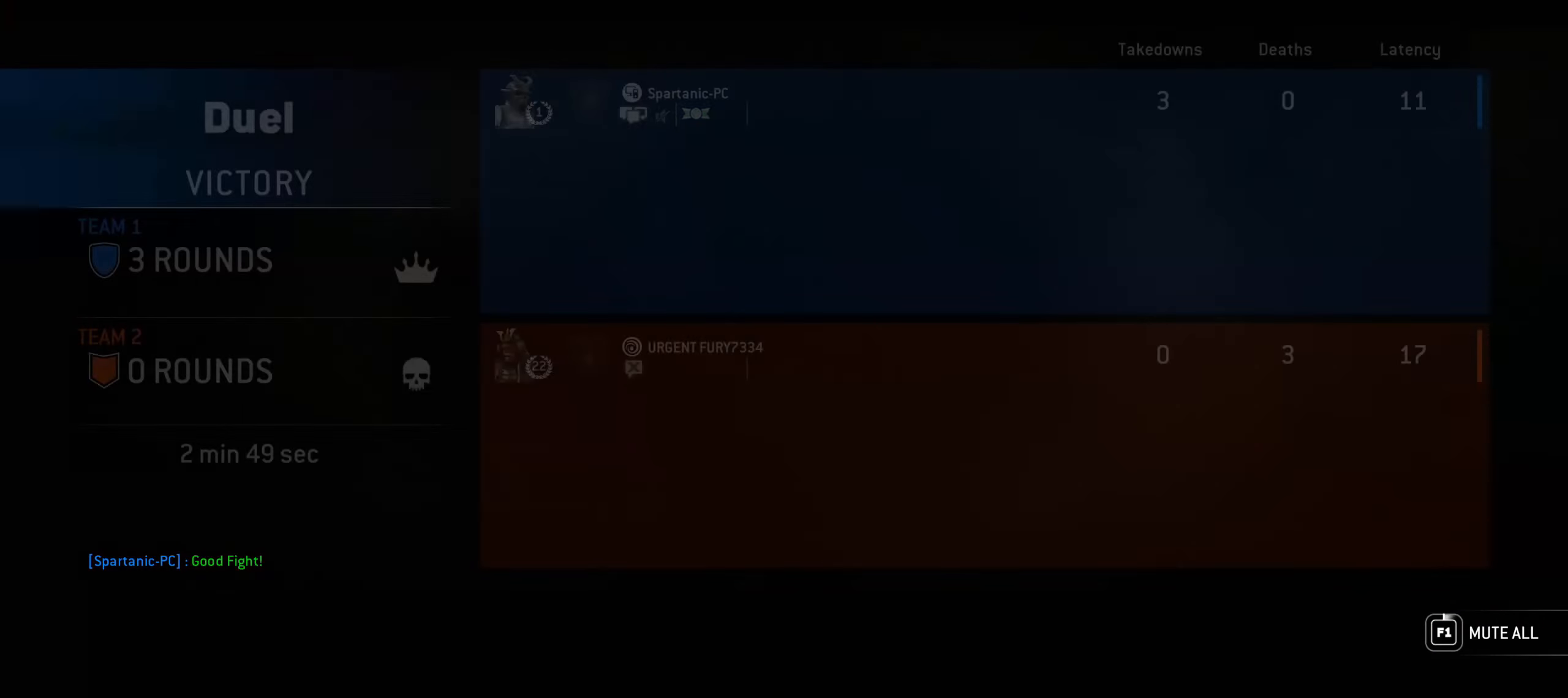
{"keys": ["w"], "mouse": [], "events": []}
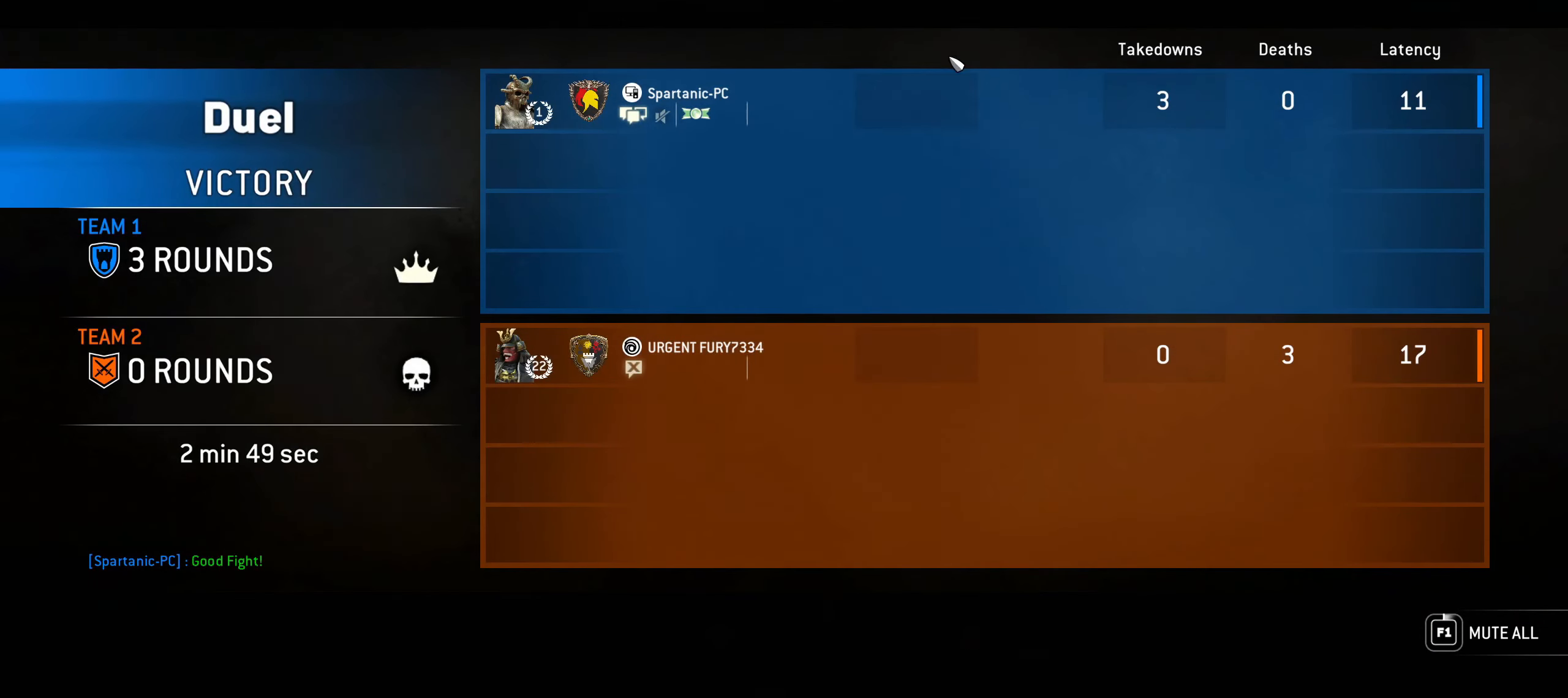
{"keys": [], "mouse": [], "events": [[200, "w", "up"]]}
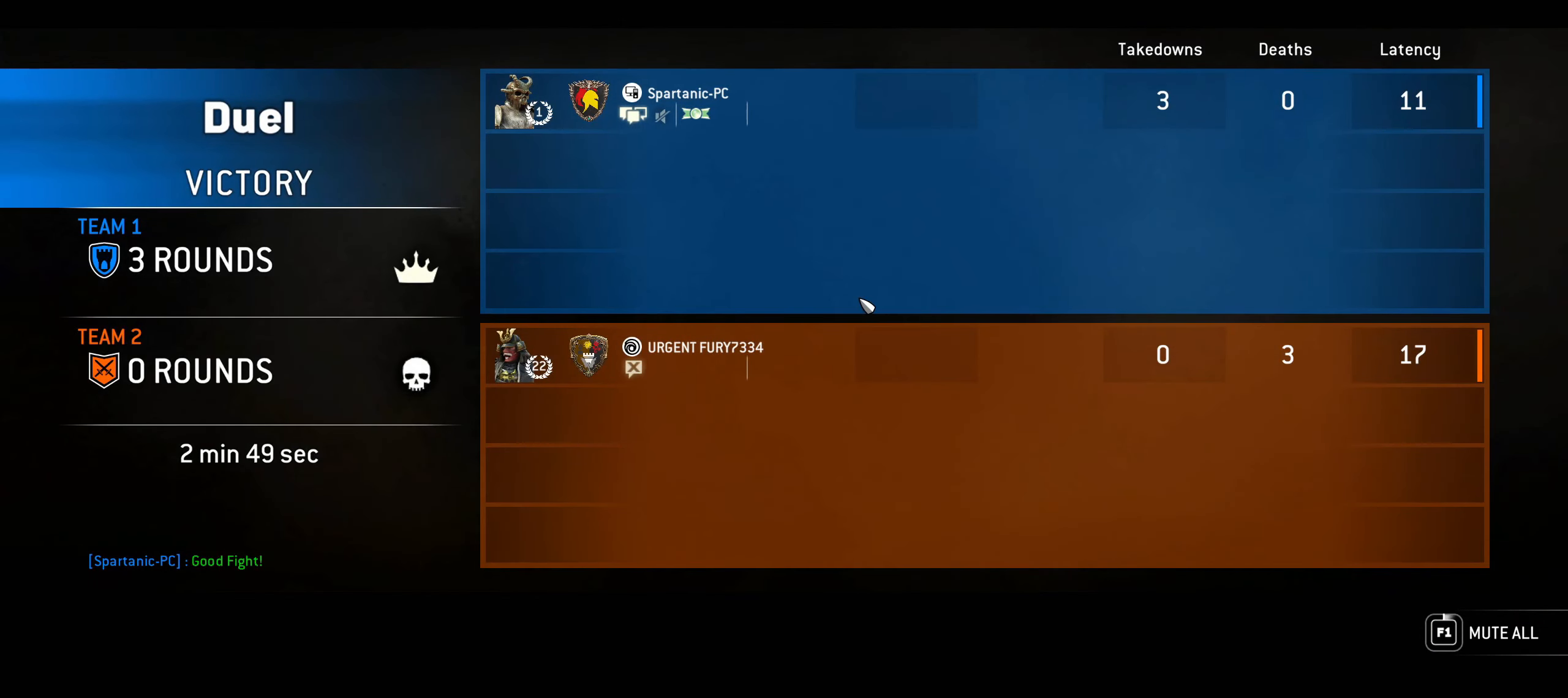
{"keys": [], "mouse": [], "events": []}
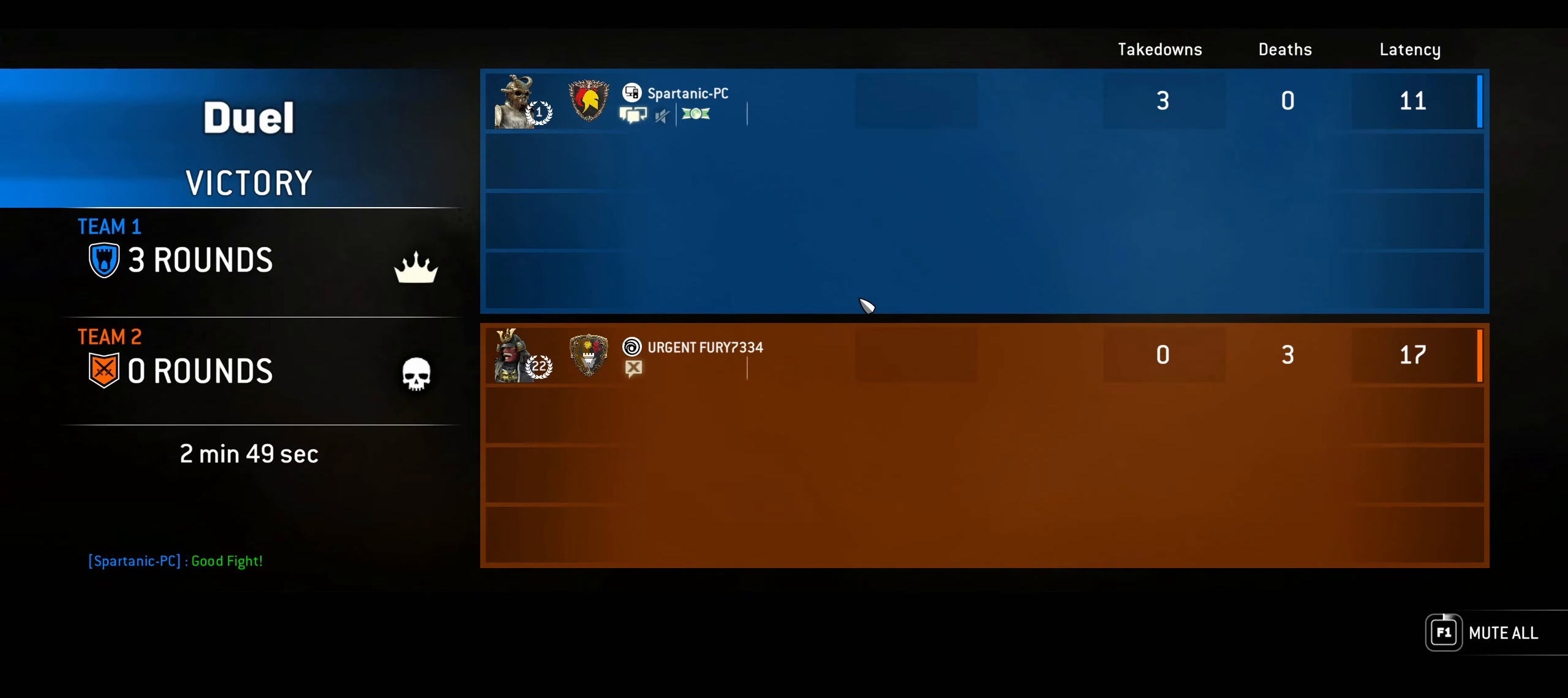
{"keys": [], "mouse": [], "events": []}
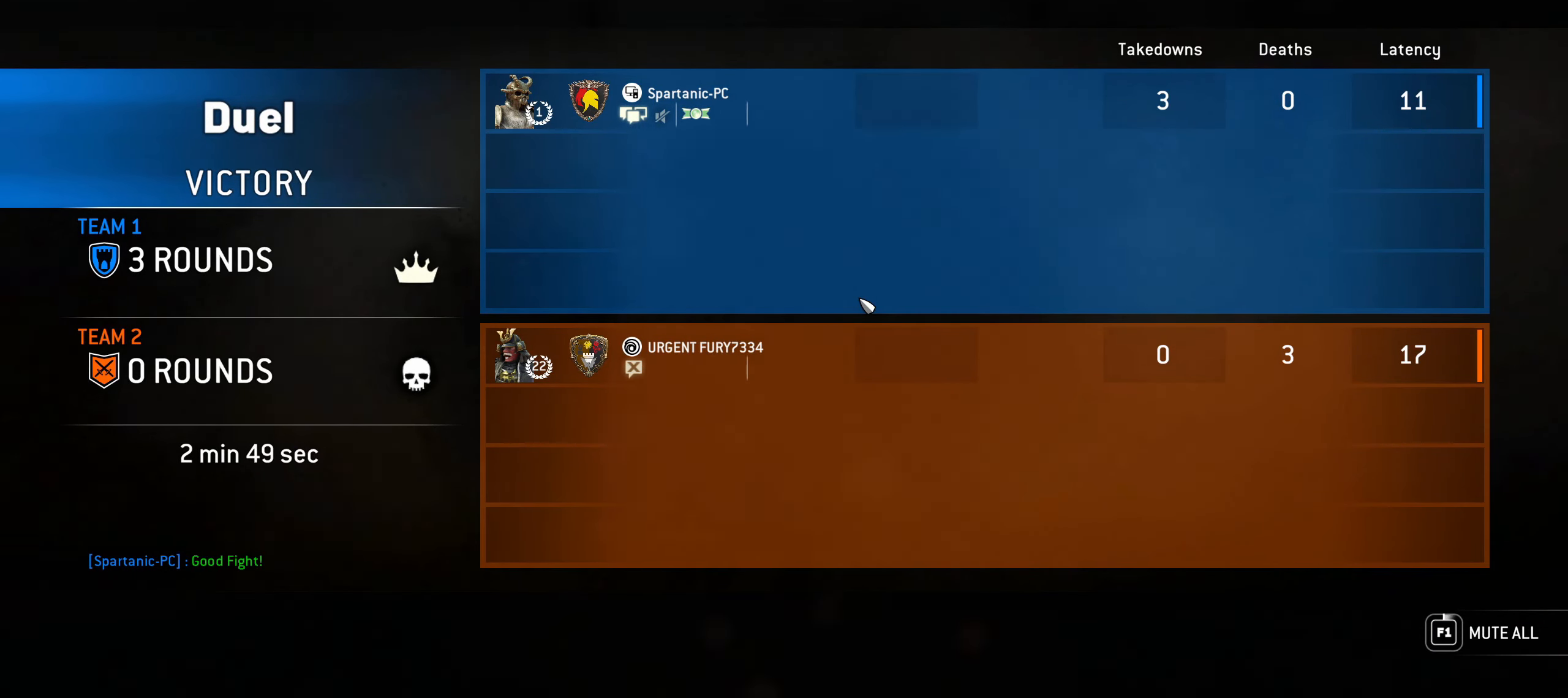
{"keys": [], "mouse": [], "events": []}
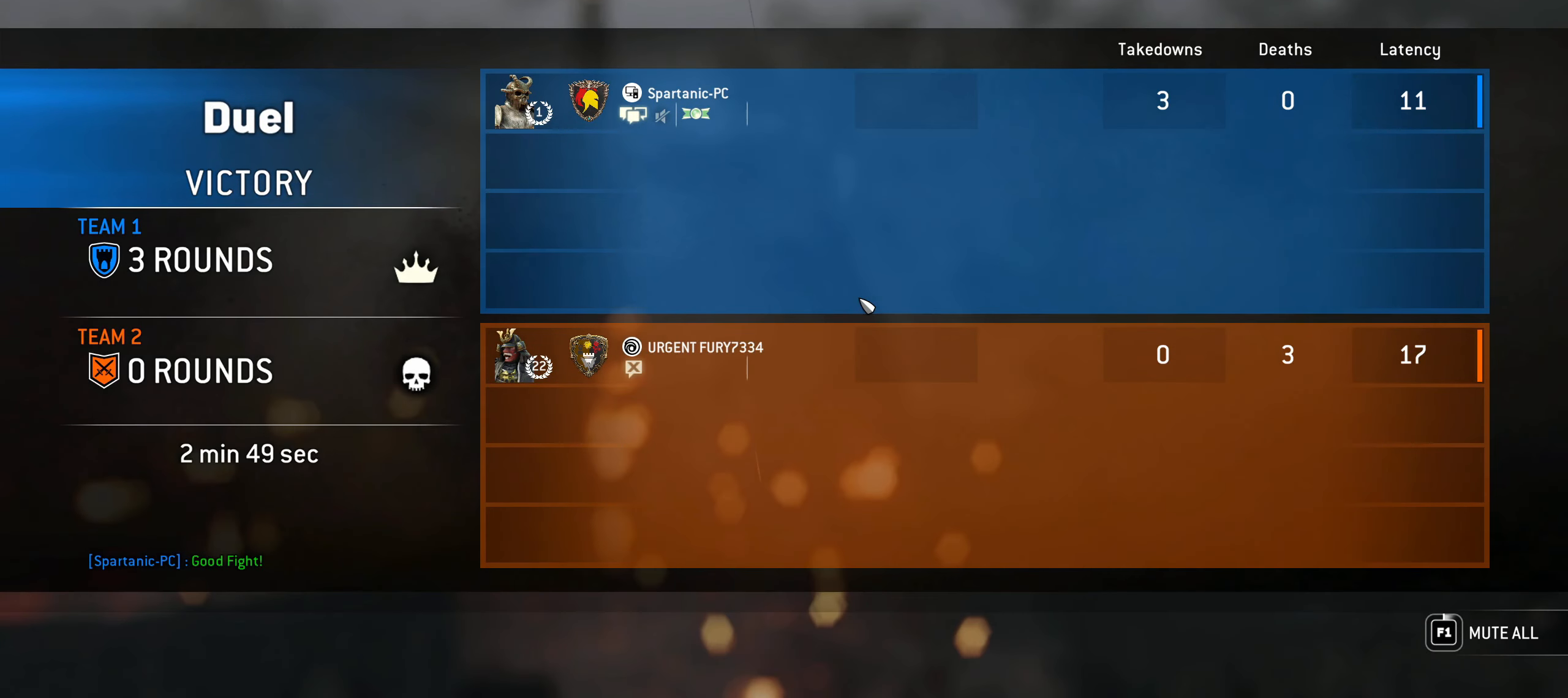
{"keys": [], "mouse": [], "events": []}
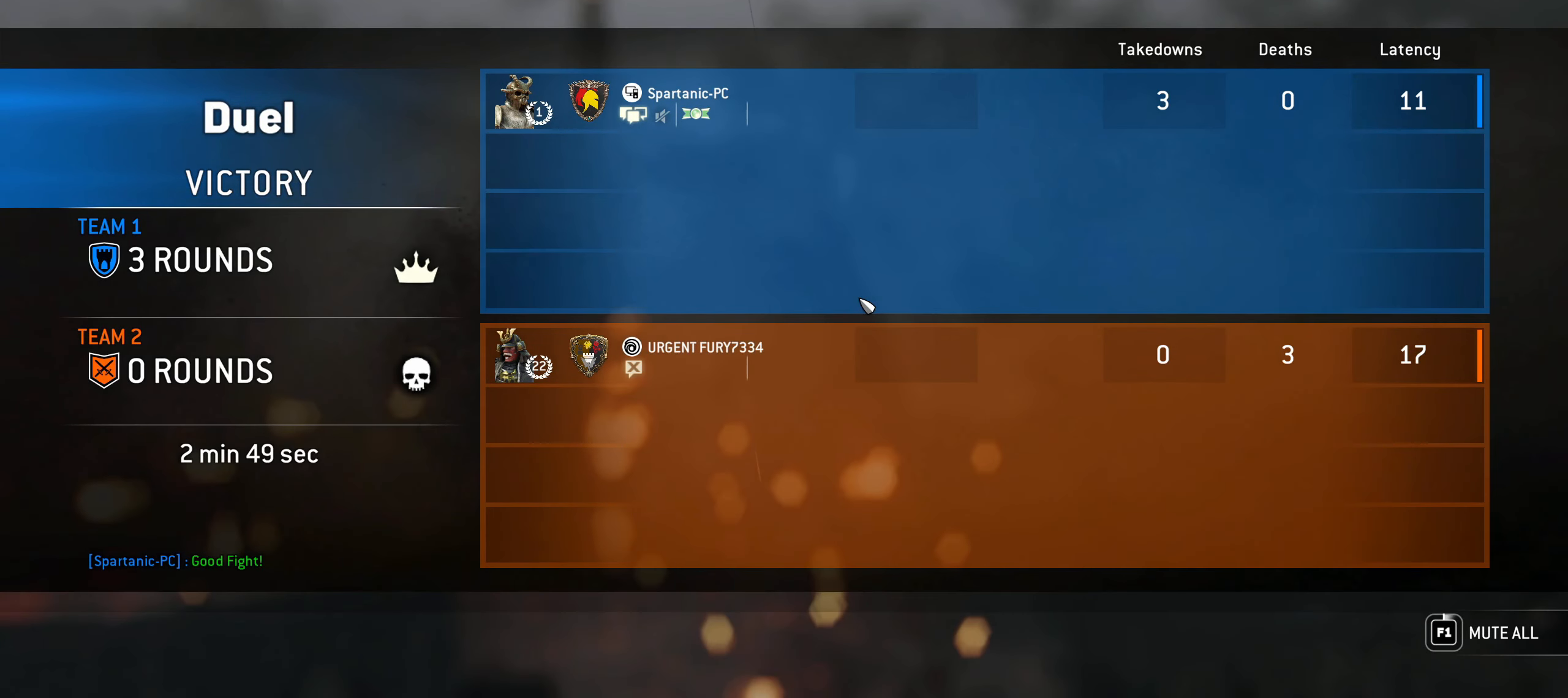
{"keys": [], "mouse": [], "events": []}